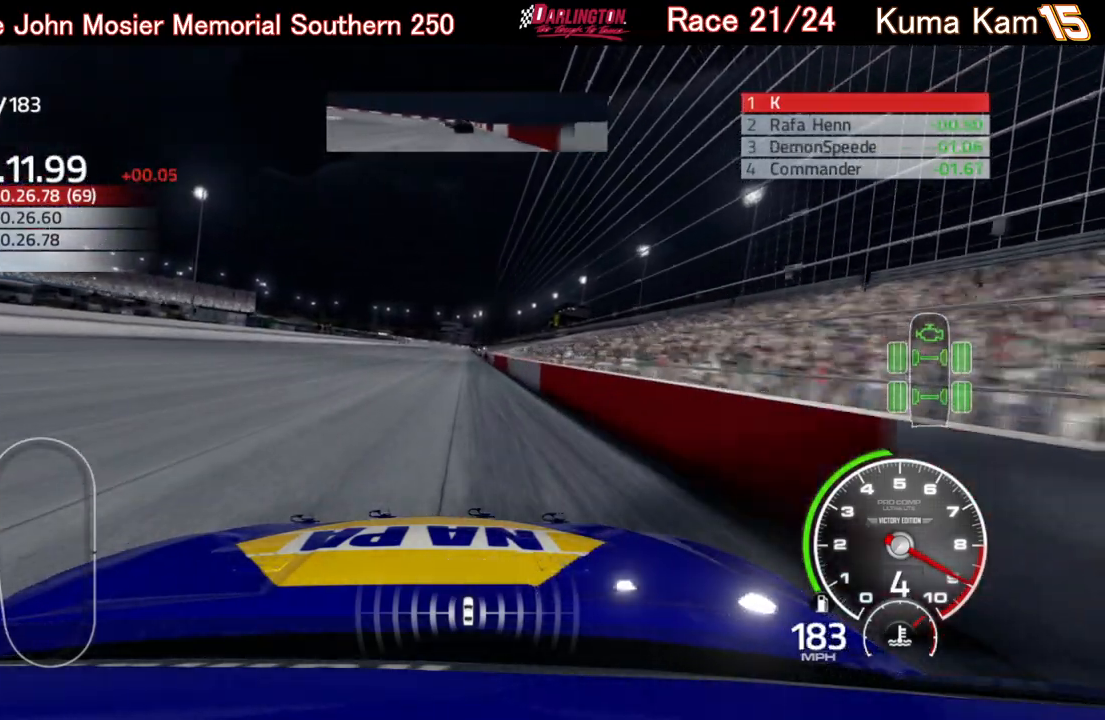
Gameplay with a controller (Xbox layout); each line is a JSON object with the inputs held at the frame after it. "events" lists button and stick changes between this image and that frame as [ms after this image, input, new state], when the widget could be followed in between.
{"buttons": ["R2"], "left_stick": "center", "right_stick": "center", "events": [[33, "left_stick", "right"], [133, "left_stick", "center"], [283, "left_stick", "right"], [400, "left_stick", "center"]]}
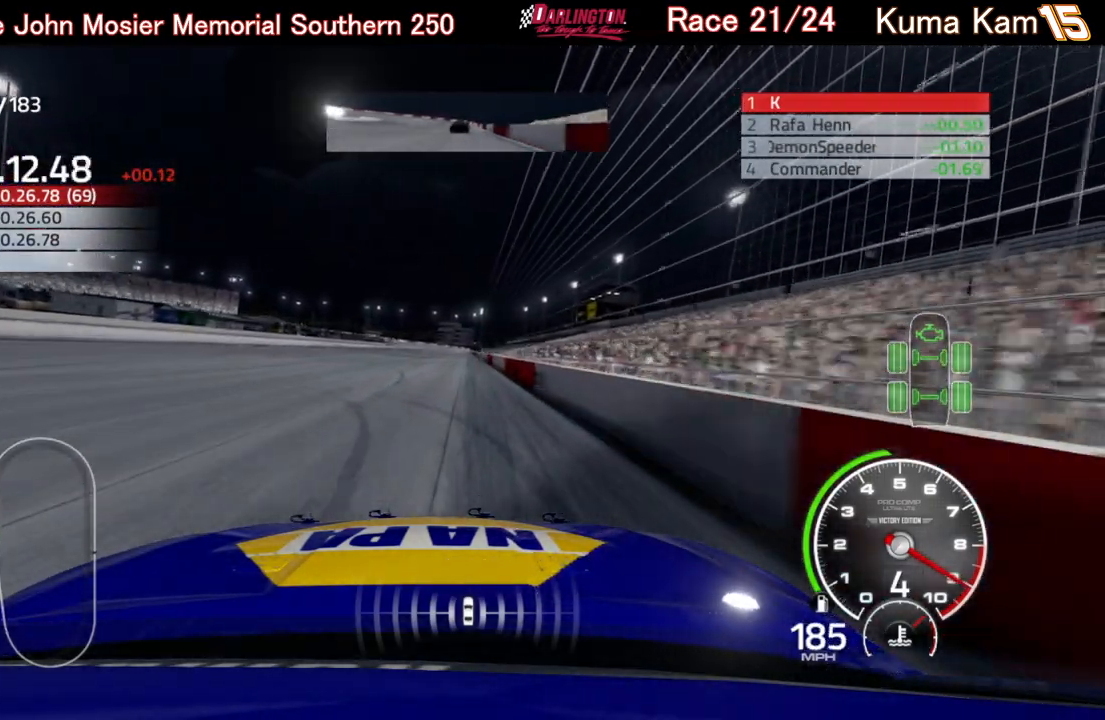
{"buttons": ["R2"], "left_stick": "center", "right_stick": "center", "events": [[117, "left_stick", "up-right"], [217, "left_stick", "center"]]}
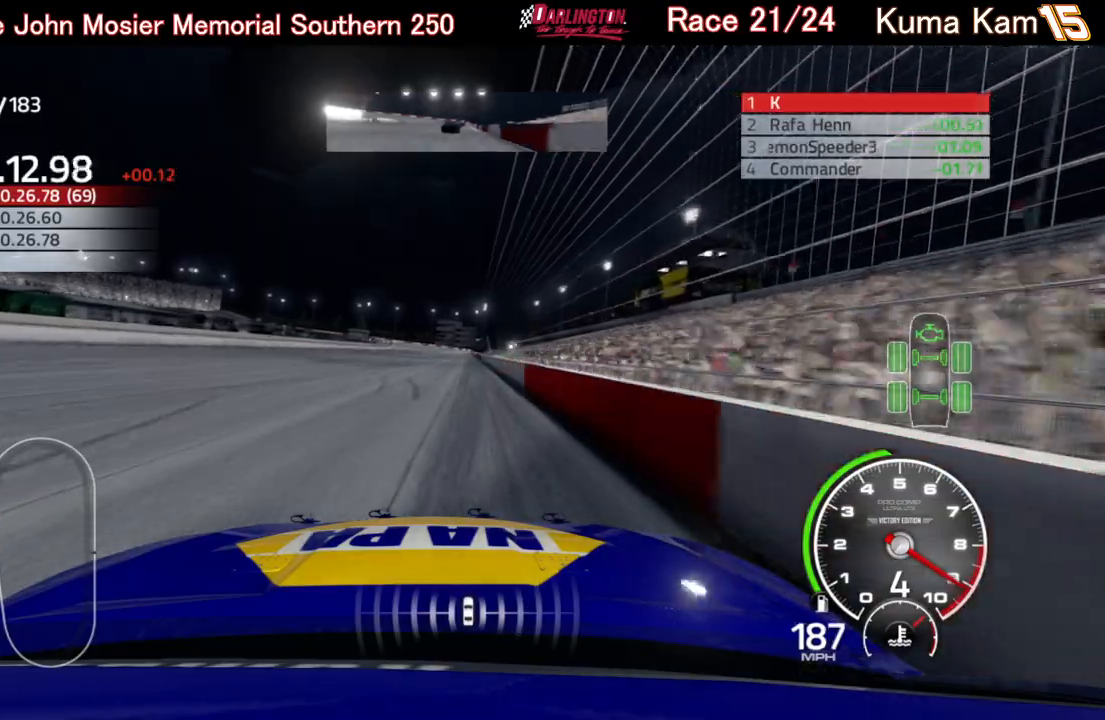
{"buttons": ["R2"], "left_stick": "center", "right_stick": "center", "events": [[83, "left_stick", "right"], [183, "left_stick", "center"]]}
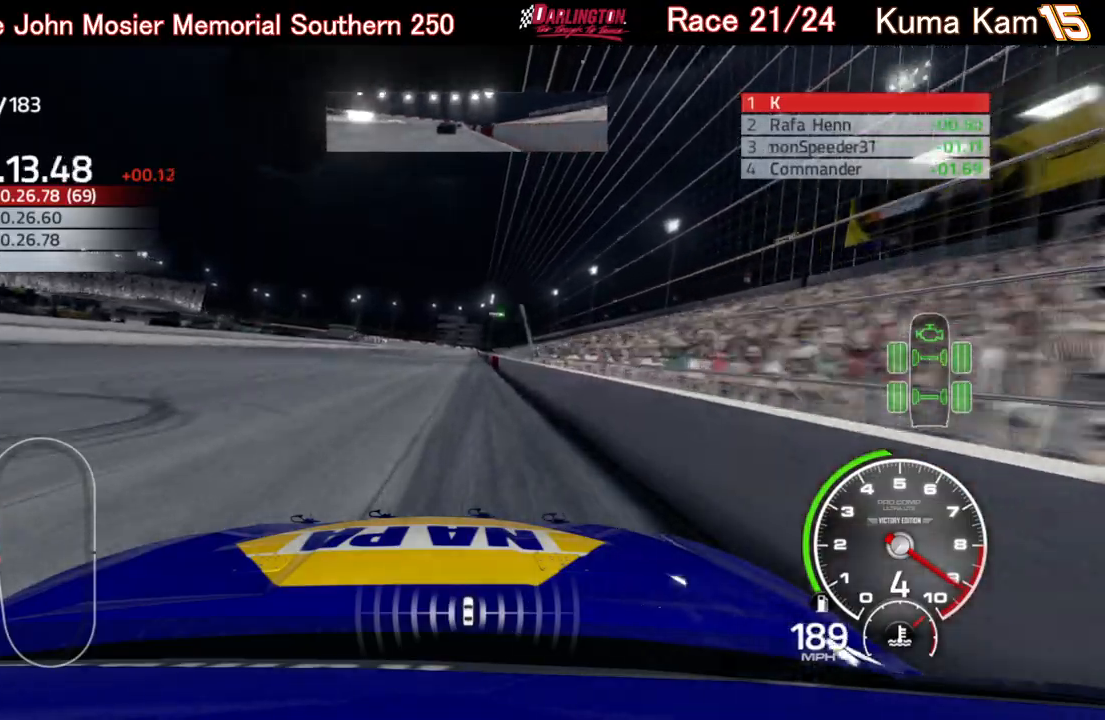
{"buttons": ["R2"], "left_stick": "center", "right_stick": "center", "events": [[83, "left_stick", "right"], [183, "left_stick", "center"], [350, "left_stick", "right"], [450, "left_stick", "center"]]}
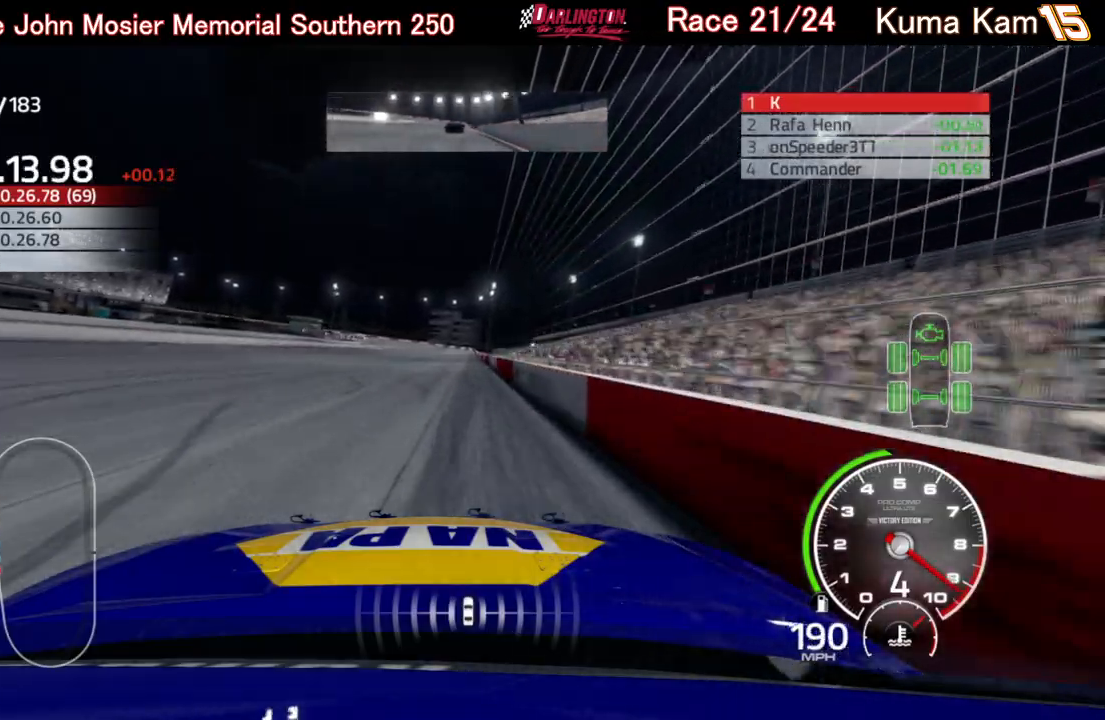
{"buttons": ["R2"], "left_stick": "center", "right_stick": "center", "events": [[233, "left_stick", "right"], [350, "left_stick", "center"]]}
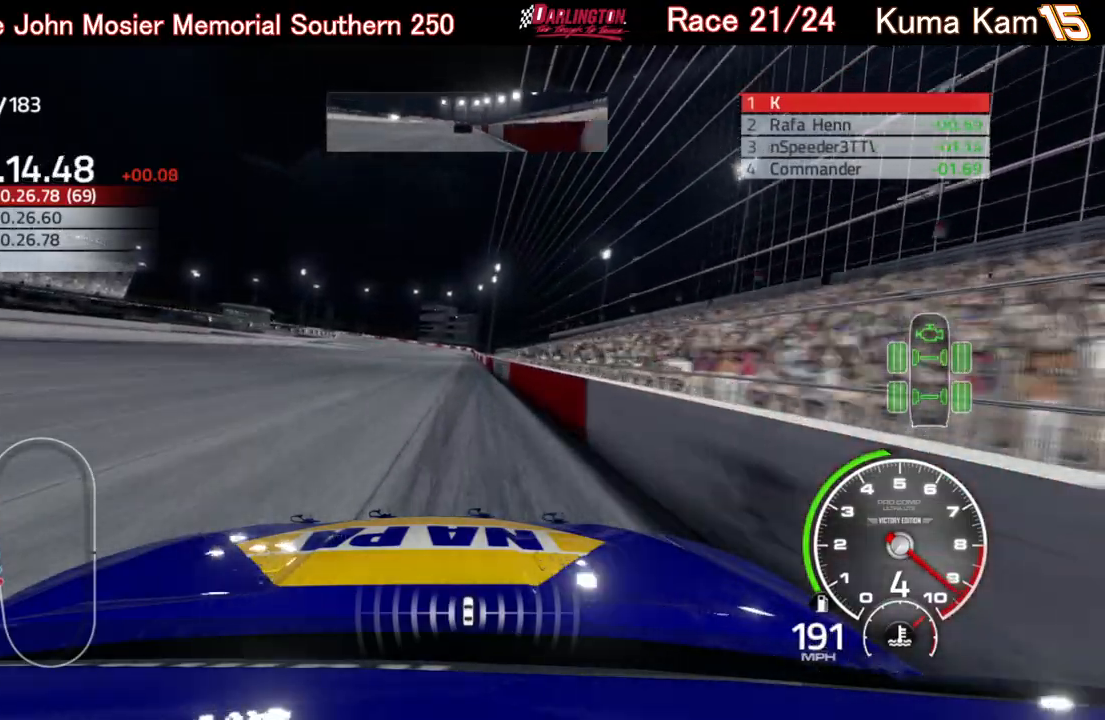
{"buttons": ["R2"], "left_stick": "center", "right_stick": "center", "events": [[217, "left_stick", "right"], [317, "left_stick", "center"]]}
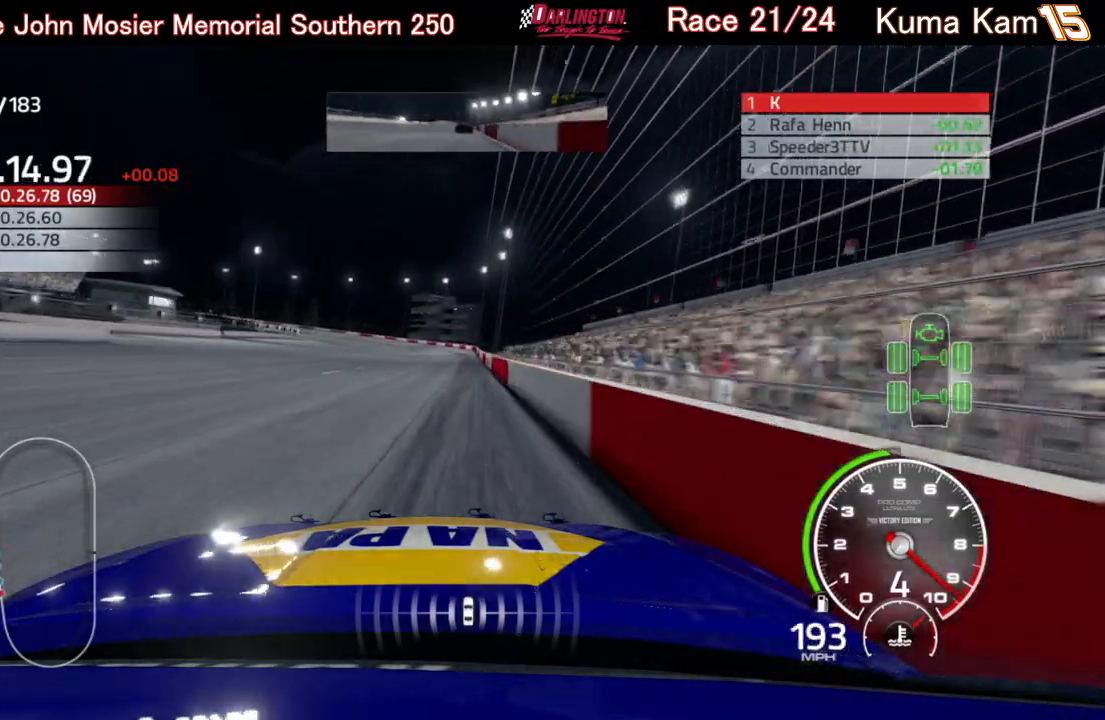
{"buttons": ["R2"], "left_stick": "center", "right_stick": "center", "events": [[133, "left_stick", "up-right"], [250, "left_stick", "center"]]}
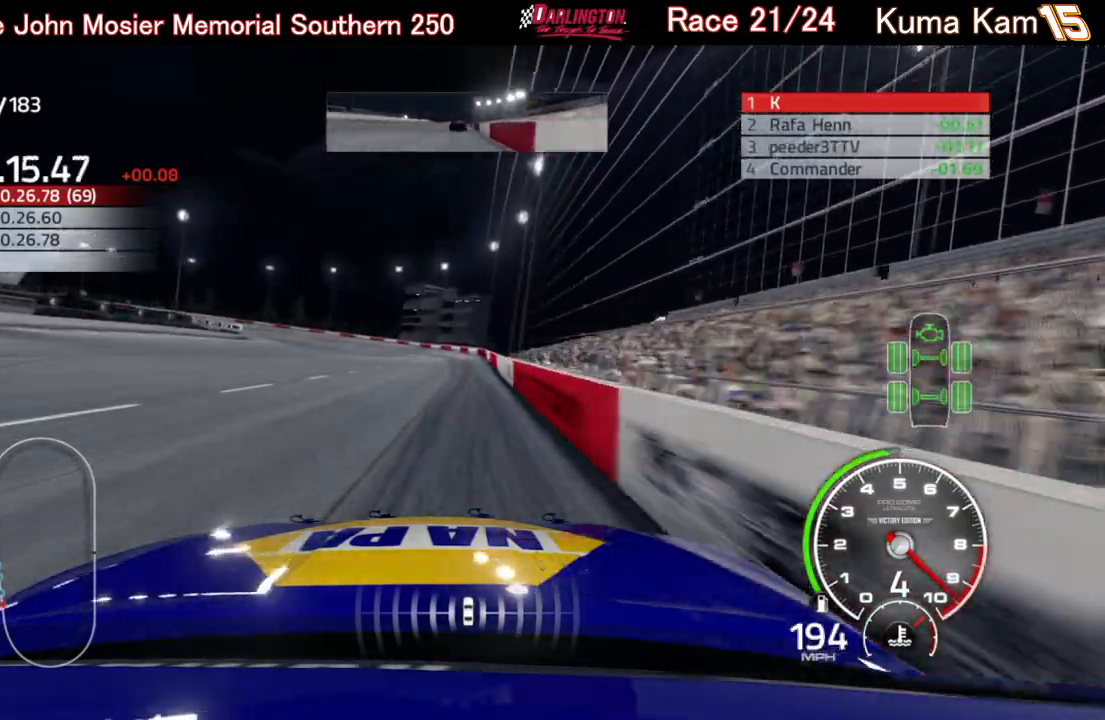
{"buttons": ["R2"], "left_stick": "left", "right_stick": "center", "events": [[150, "left_stick", "down-left"], [333, "left_stick", "left"]]}
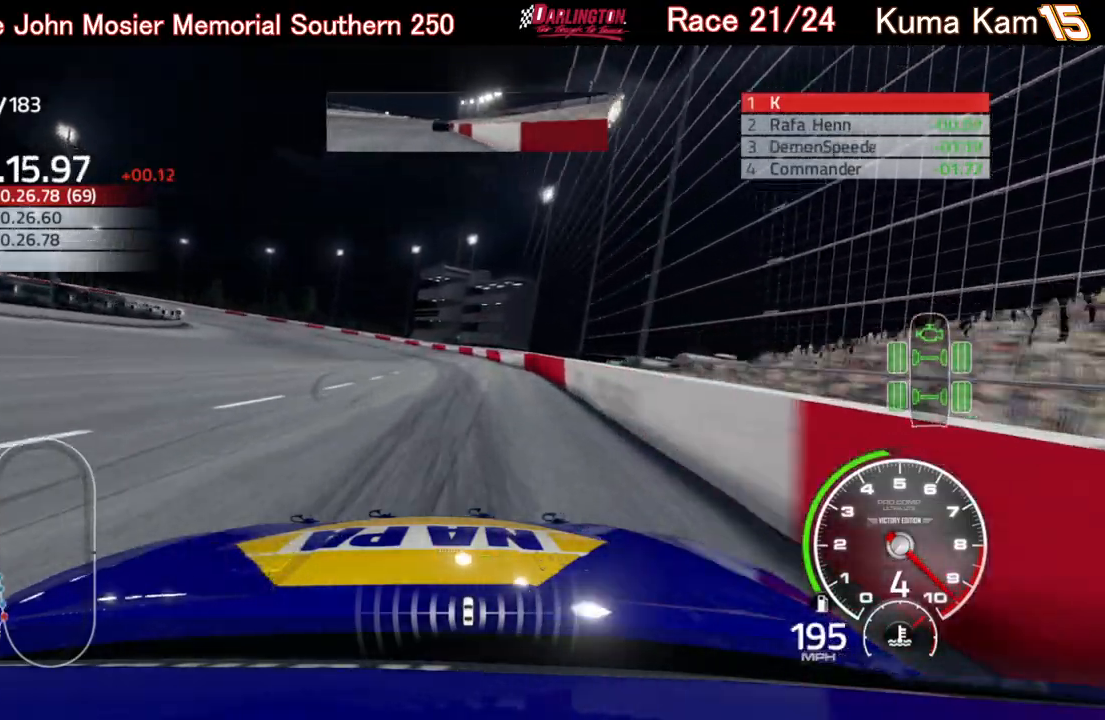
{"buttons": ["L2"], "left_stick": "left", "right_stick": "center", "events": [[17, "R2", "up"], [117, "L2", "down"]]}
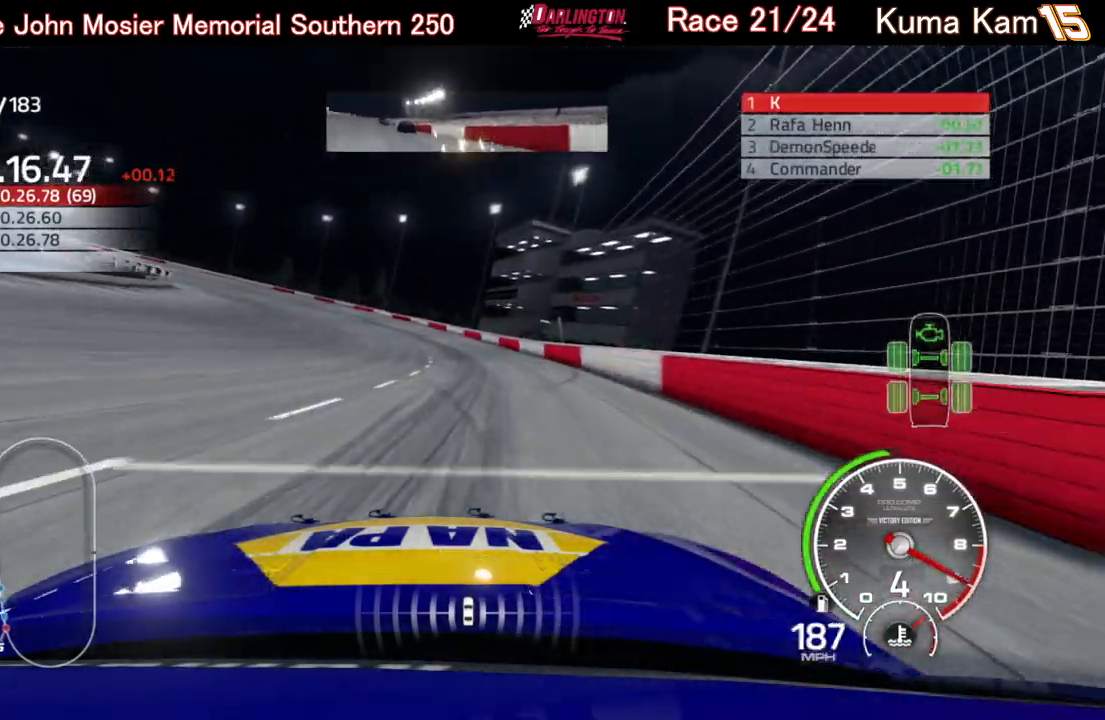
{"buttons": ["L2"], "left_stick": "left", "right_stick": "center", "events": []}
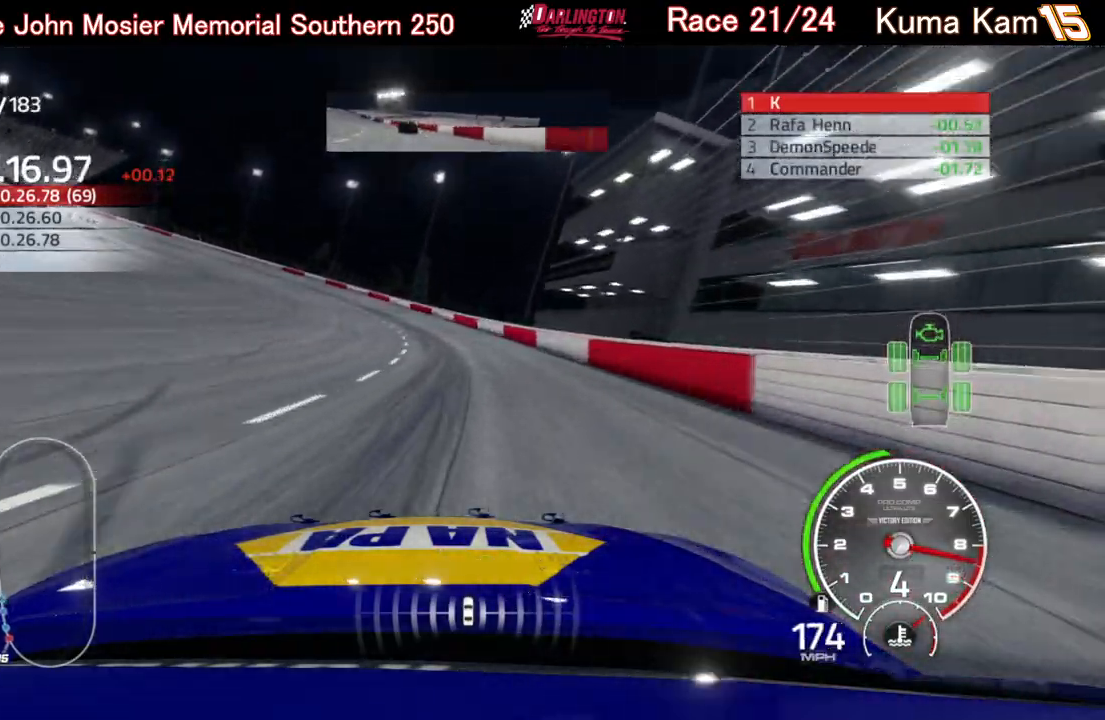
{"buttons": ["L2"], "left_stick": "left", "right_stick": "center", "events": []}
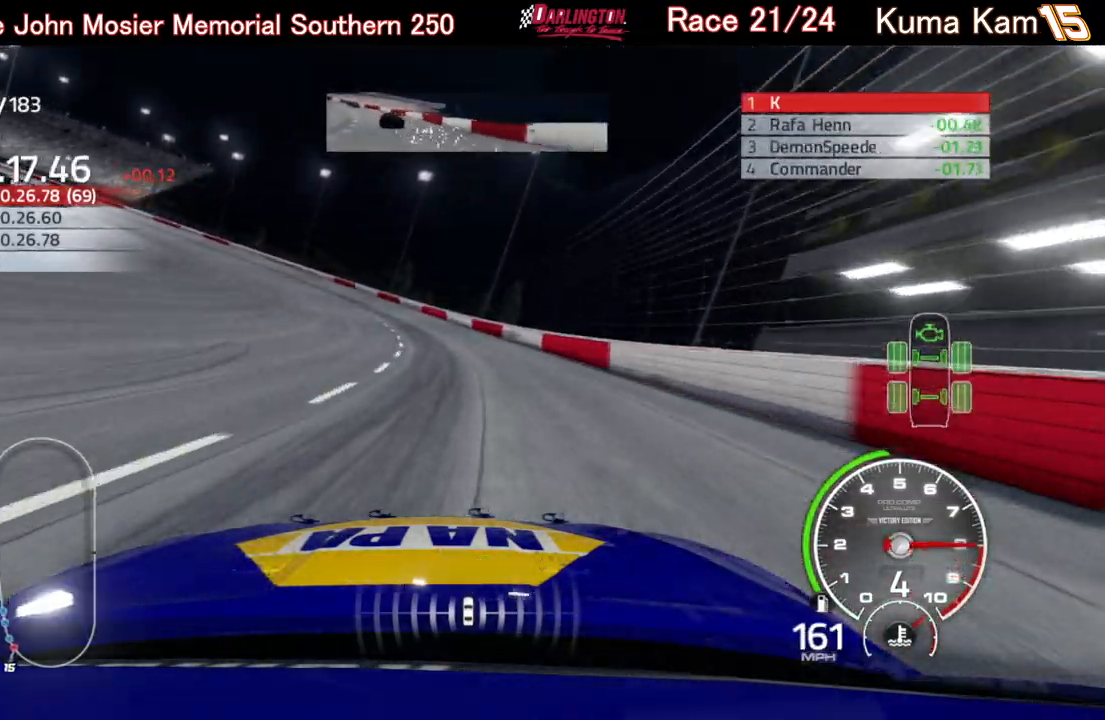
{"buttons": [], "left_stick": "left", "right_stick": "center", "events": [[83, "L2", "up"], [133, "L2", "down"], [250, "L2", "up"]]}
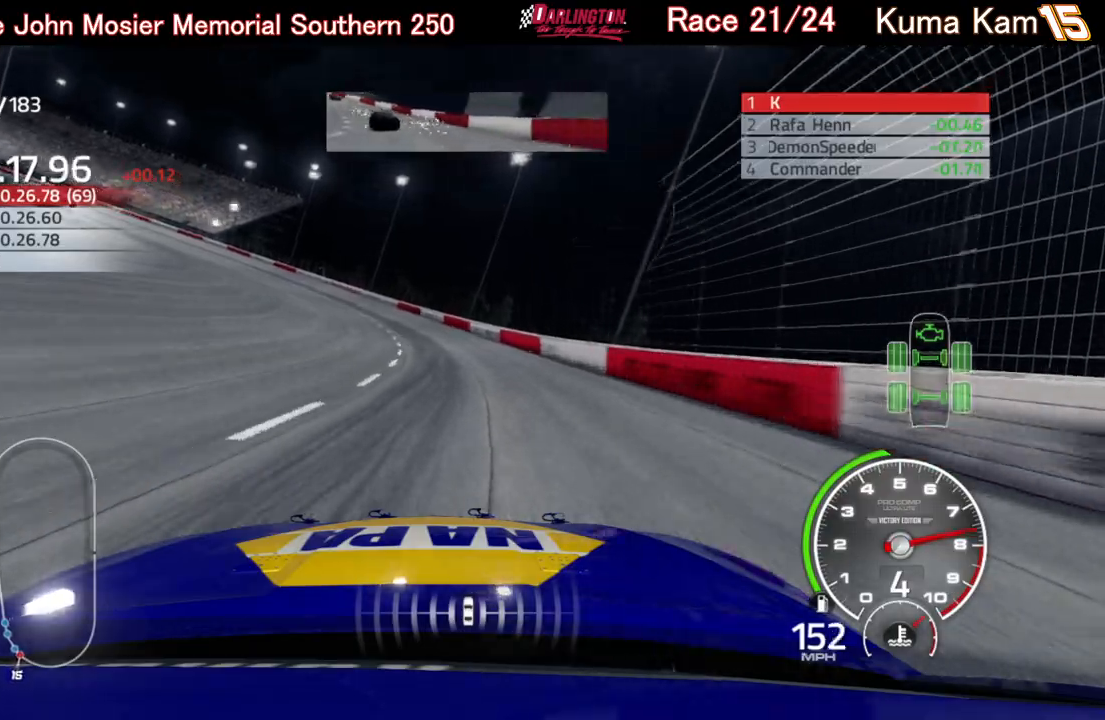
{"buttons": ["R2"], "left_stick": "left", "right_stick": "center", "events": [[183, "R2", "down"]]}
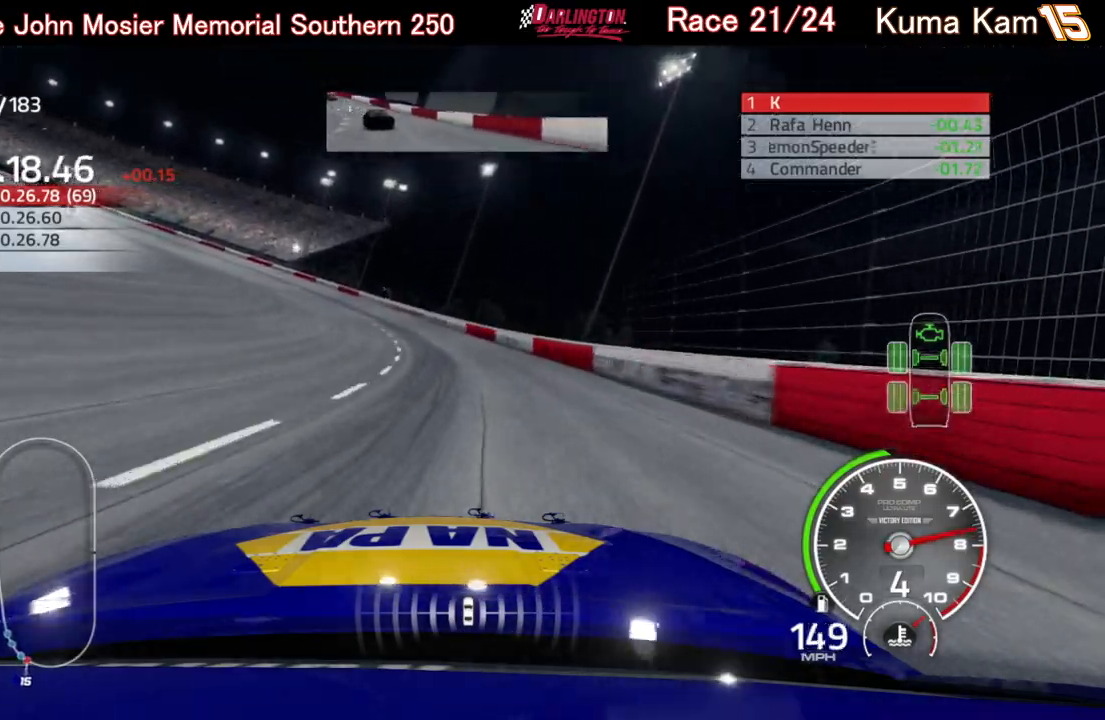
{"buttons": ["R2"], "left_stick": "left", "right_stick": "center", "events": []}
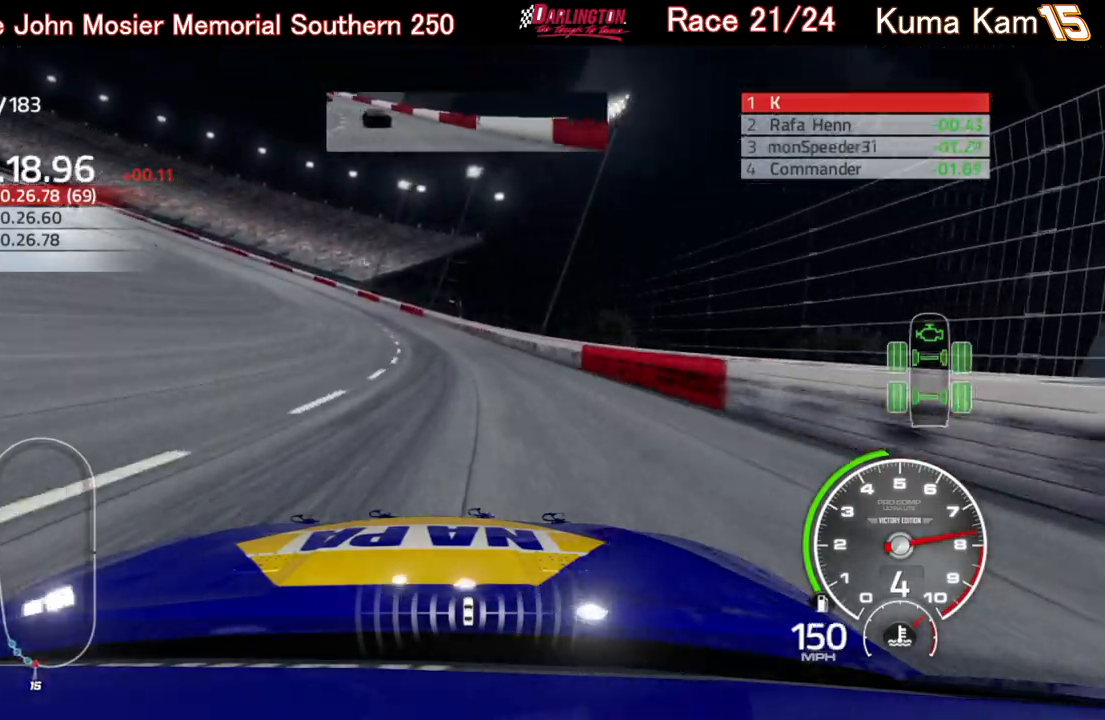
{"buttons": ["R2"], "left_stick": "left", "right_stick": "center", "events": []}
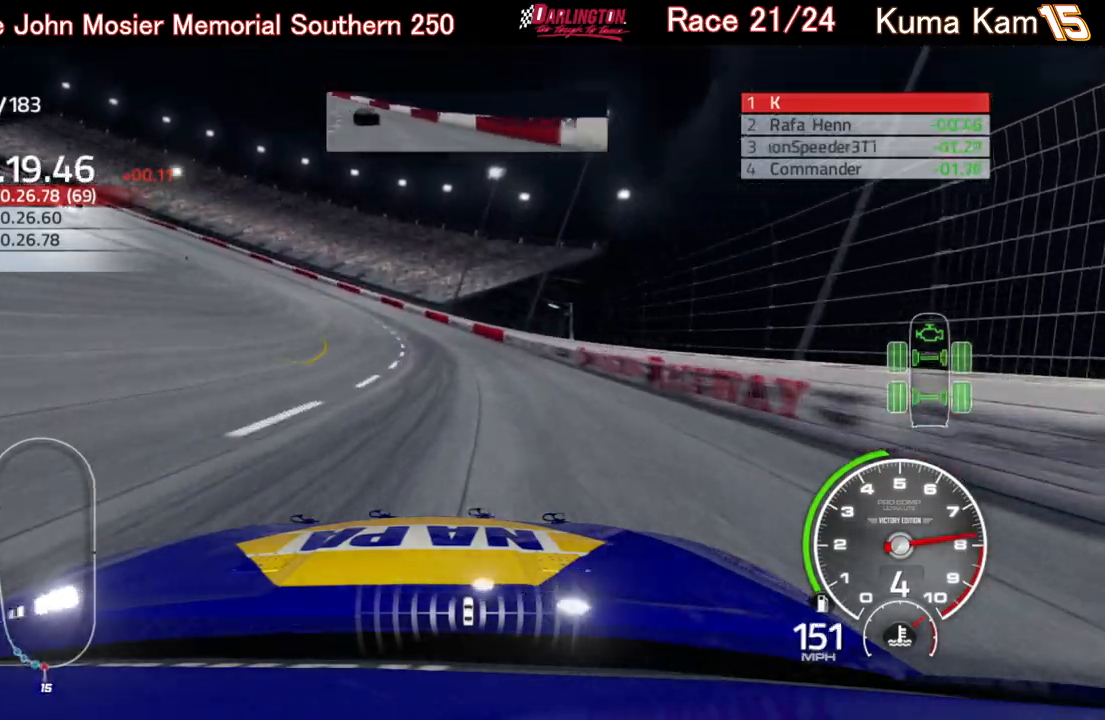
{"buttons": ["R2"], "left_stick": "left", "right_stick": "center", "events": []}
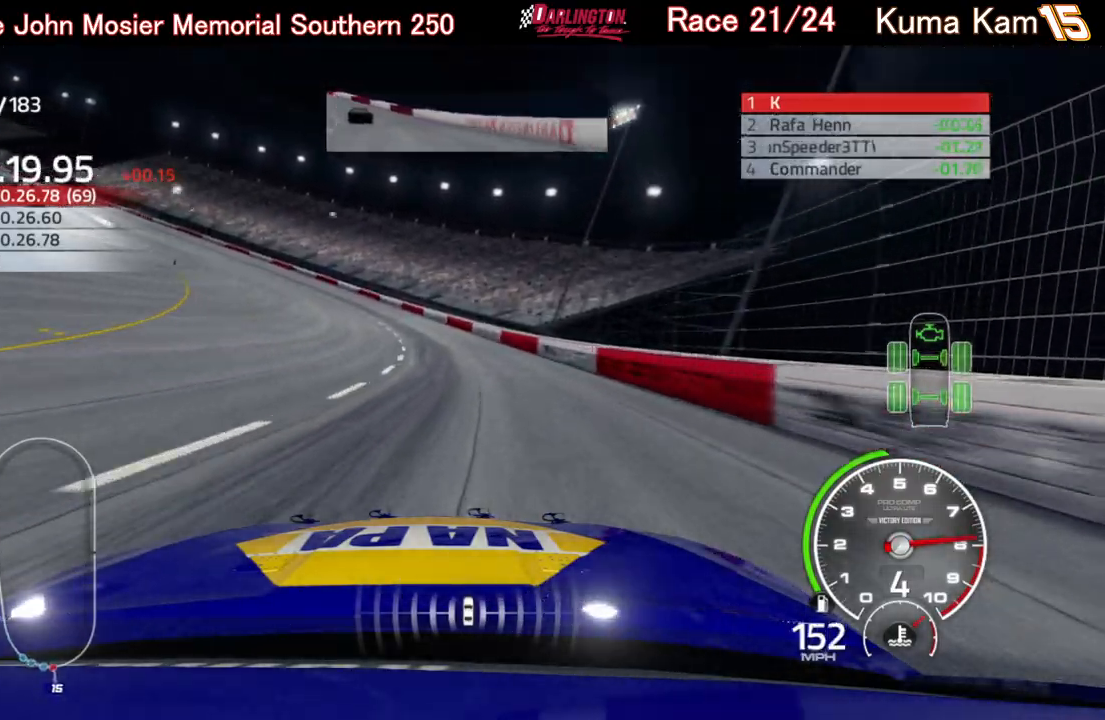
{"buttons": ["R2"], "left_stick": "left", "right_stick": "center", "events": [[117, "left_stick", "center"], [167, "left_stick", "left"]]}
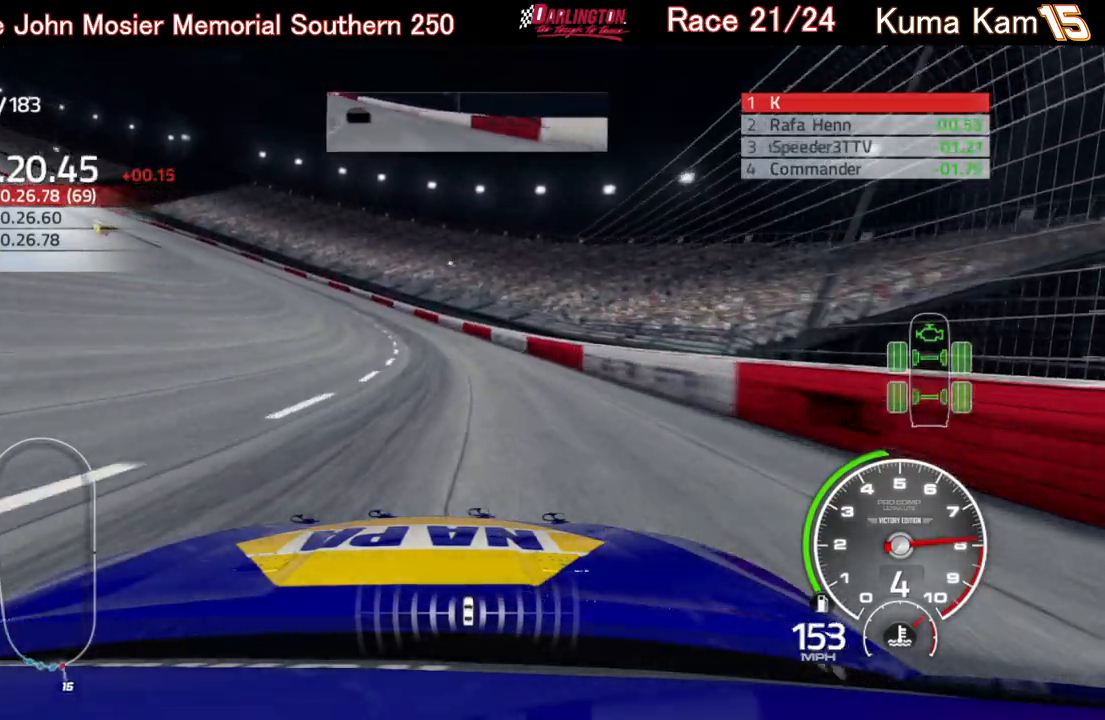
{"buttons": ["R2"], "left_stick": "left", "right_stick": "center", "events": []}
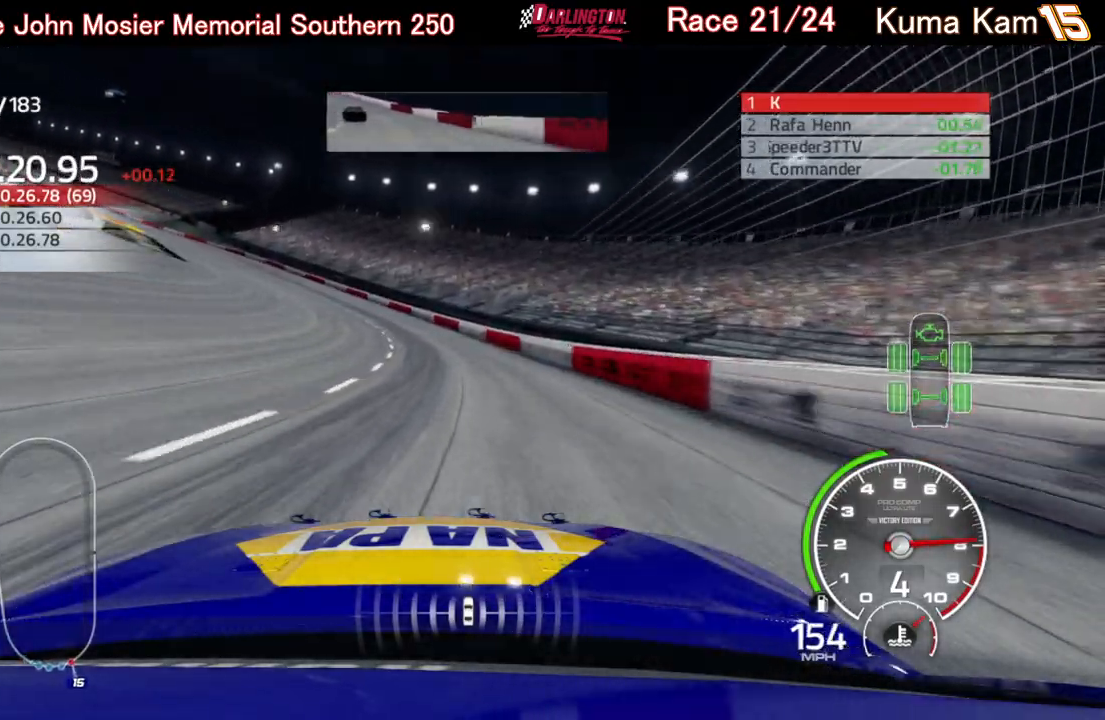
{"buttons": ["R2"], "left_stick": "left", "right_stick": "center", "events": []}
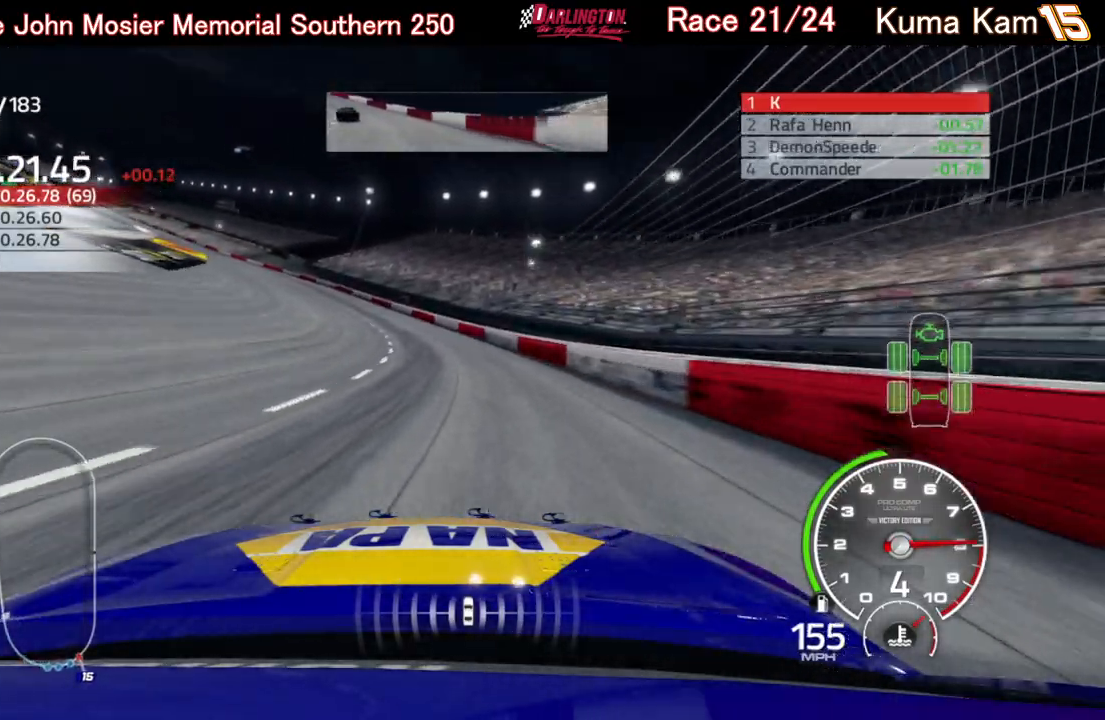
{"buttons": ["R2"], "left_stick": "left", "right_stick": "center", "events": []}
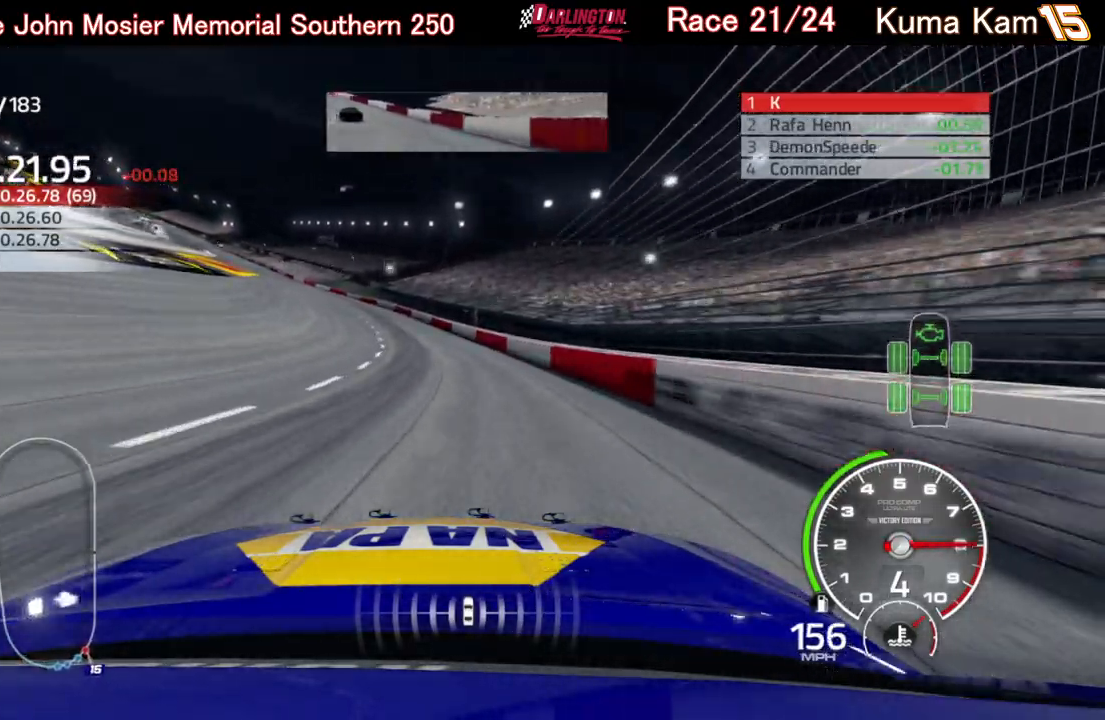
{"buttons": ["R2"], "left_stick": "left", "right_stick": "center", "events": []}
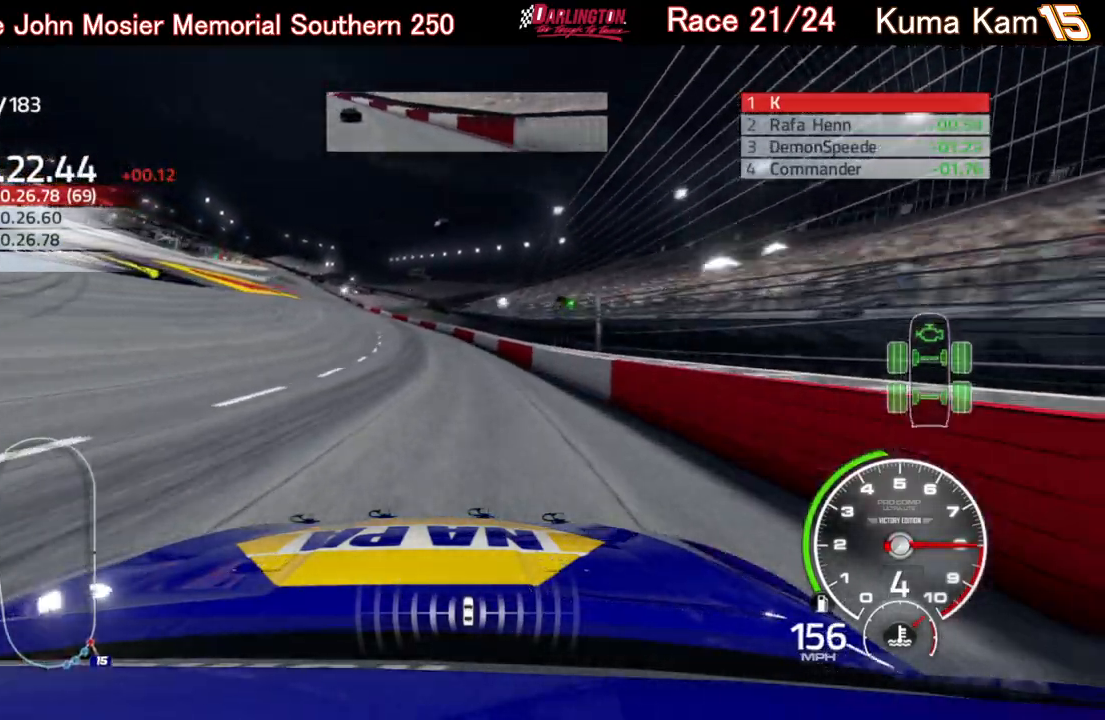
{"buttons": ["R2"], "left_stick": "left", "right_stick": "center", "events": []}
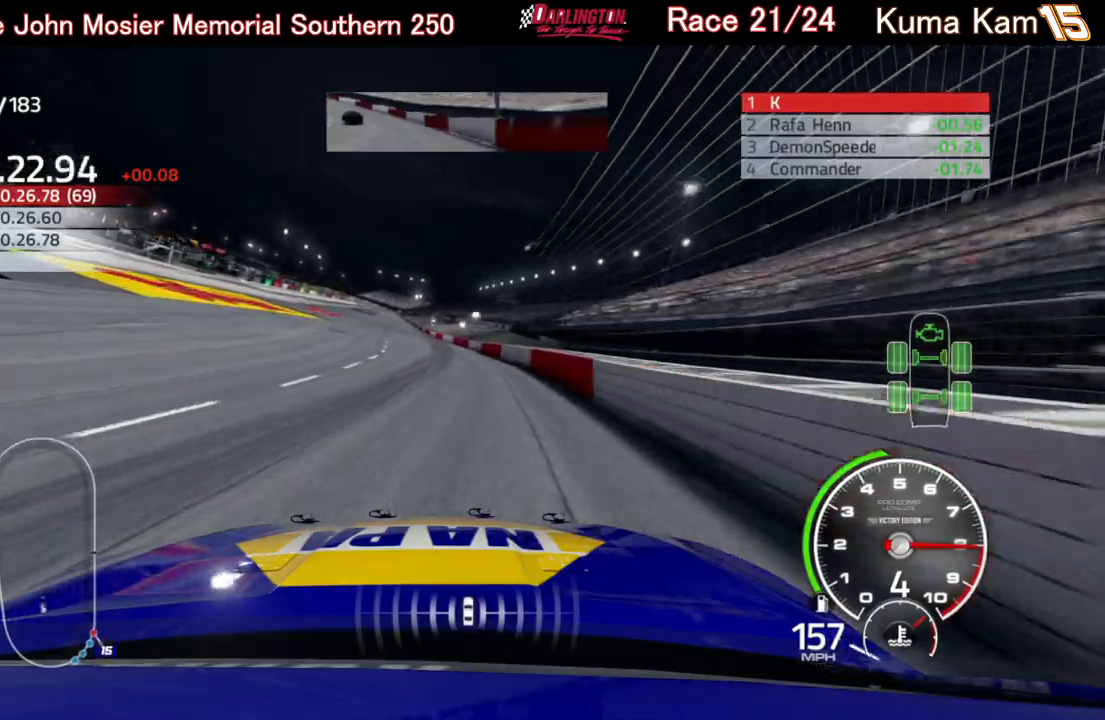
{"buttons": ["R2"], "left_stick": "center", "right_stick": "center", "events": [[100, "left_stick", "center"], [233, "left_stick", "left"], [400, "left_stick", "center"]]}
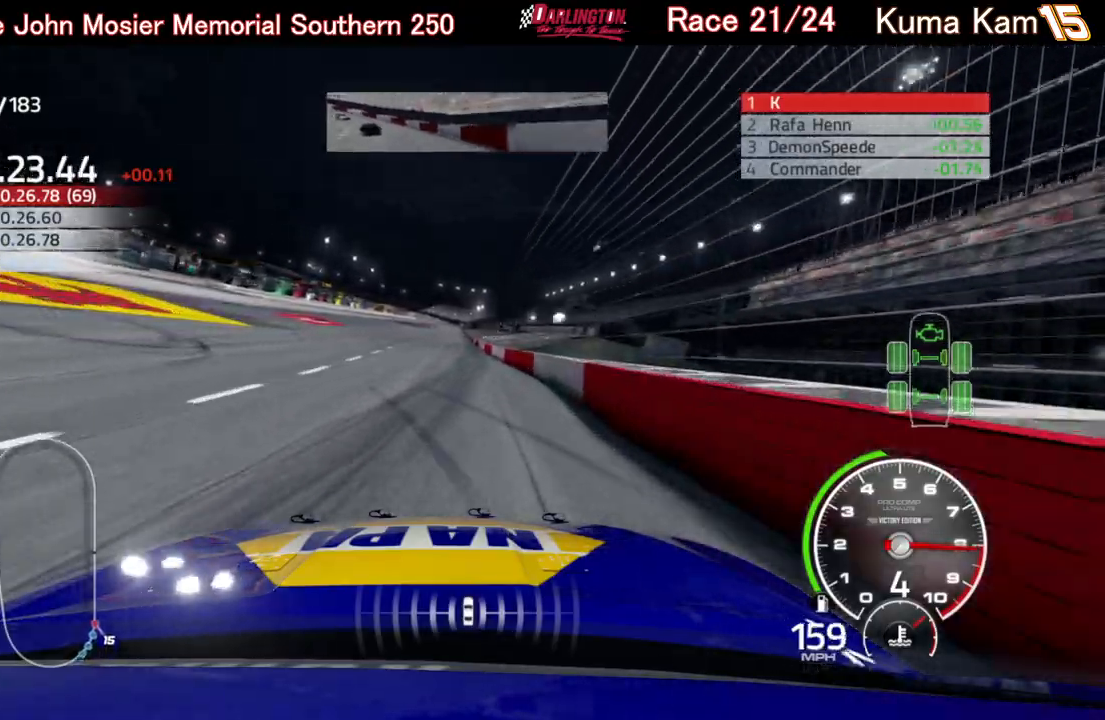
{"buttons": ["R2"], "left_stick": "right", "right_stick": "center", "events": [[117, "left_stick", "left"], [283, "left_stick", "center"], [400, "left_stick", "right"]]}
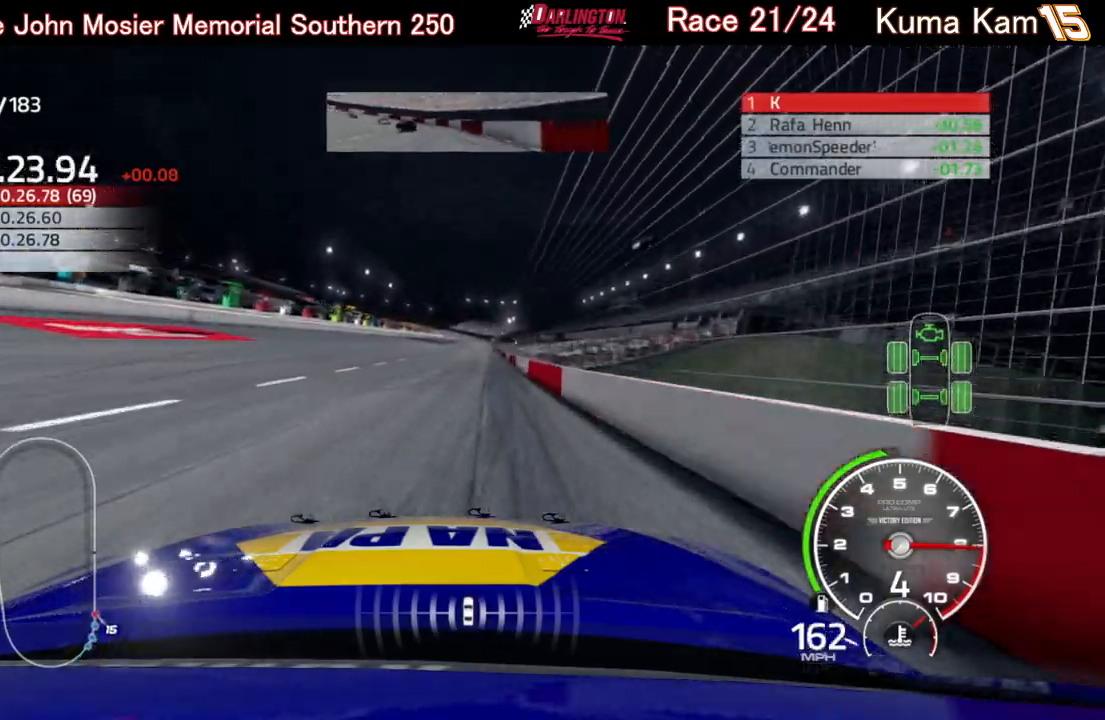
{"buttons": ["R2"], "left_stick": "right", "right_stick": "center", "events": [[83, "left_stick", "center"], [217, "left_stick", "right"], [350, "left_stick", "center"], [500, "left_stick", "right"]]}
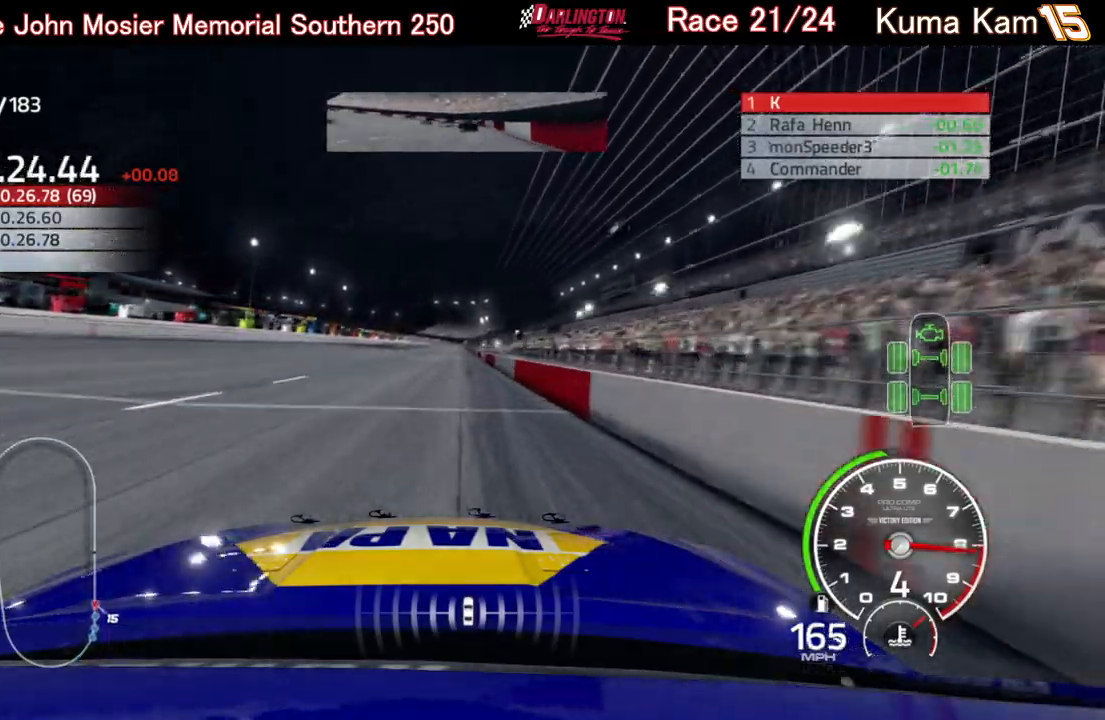
{"buttons": ["R2"], "left_stick": "center", "right_stick": "center", "events": [[83, "left_stick", "center"], [133, "left_stick", "left"], [217, "left_stick", "center"]]}
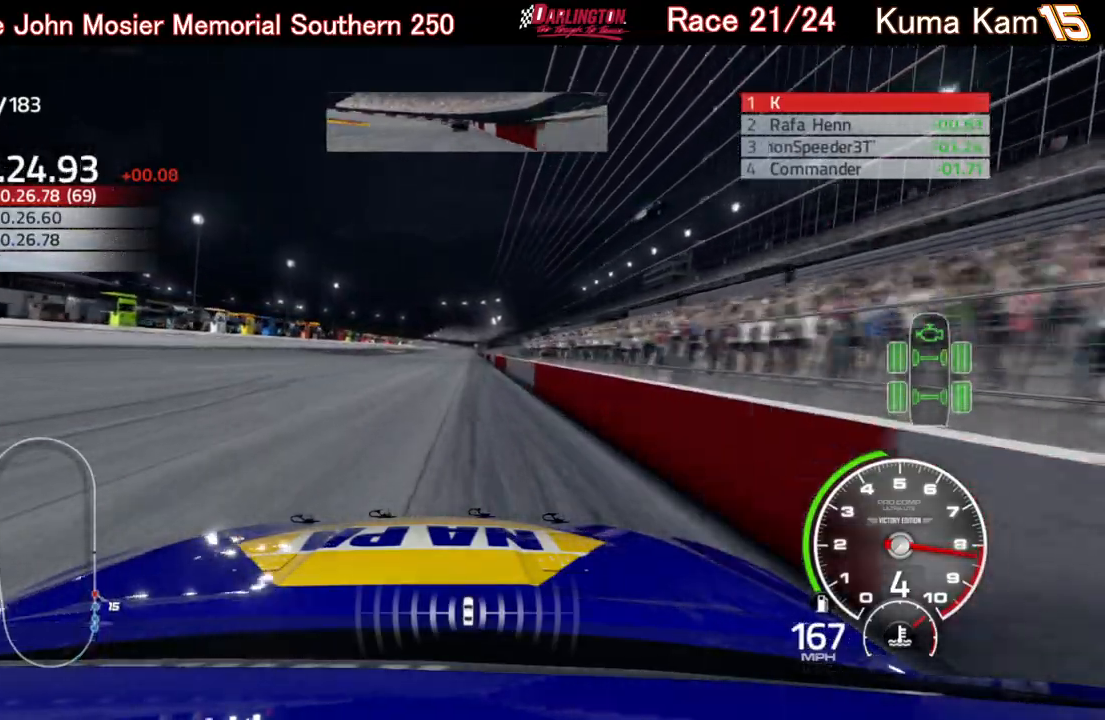
{"buttons": ["R2"], "left_stick": "right", "right_stick": "center", "events": [[17, "left_stick", "right"], [100, "left_stick", "center"], [450, "left_stick", "right"]]}
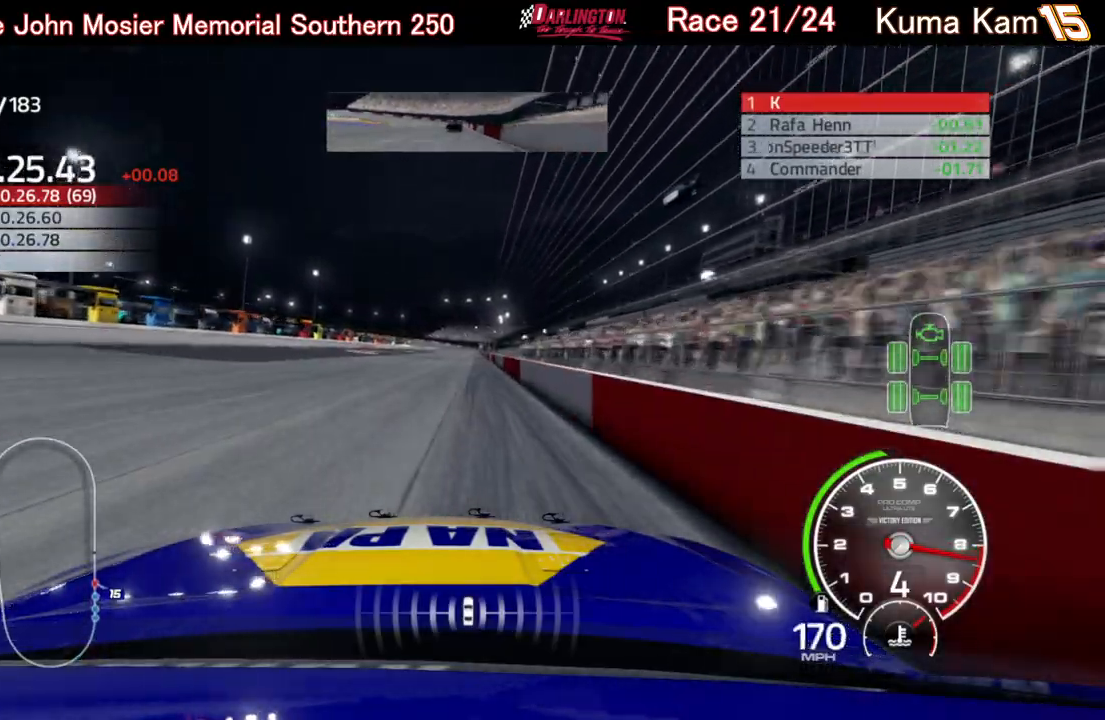
{"buttons": ["R2"], "left_stick": "center", "right_stick": "center", "events": [[33, "left_stick", "center"], [183, "left_stick", "right"], [300, "left_stick", "center"]]}
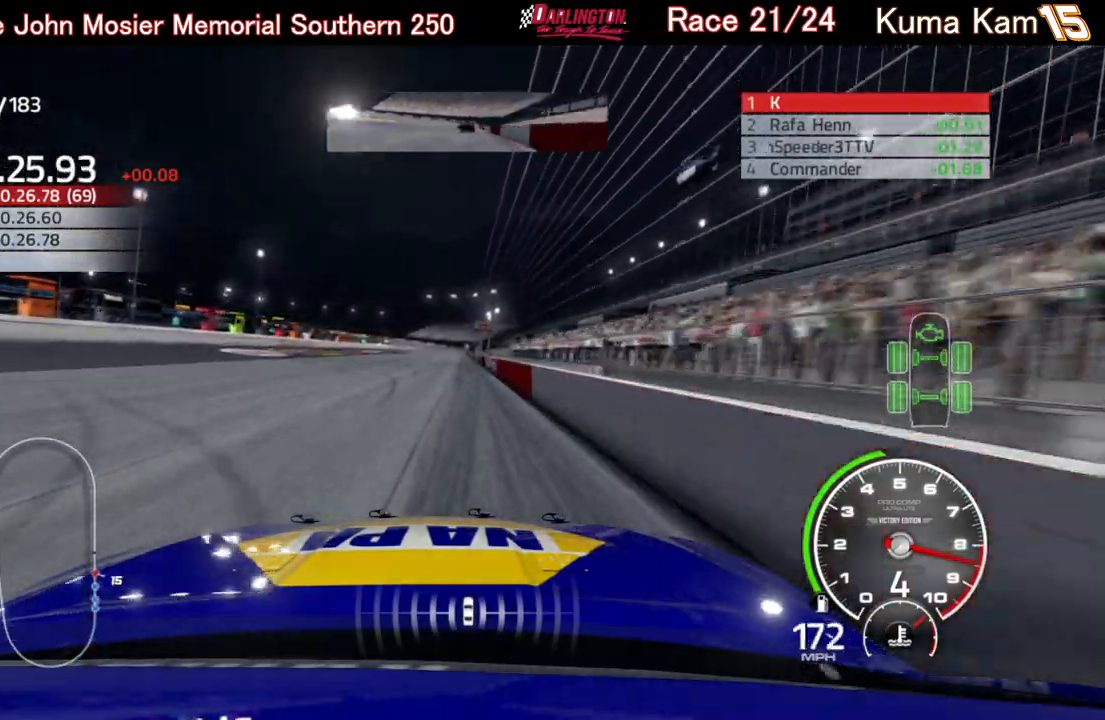
{"buttons": ["R2"], "left_stick": "center", "right_stick": "center", "events": [[17, "left_stick", "up-right"], [133, "left_stick", "center"]]}
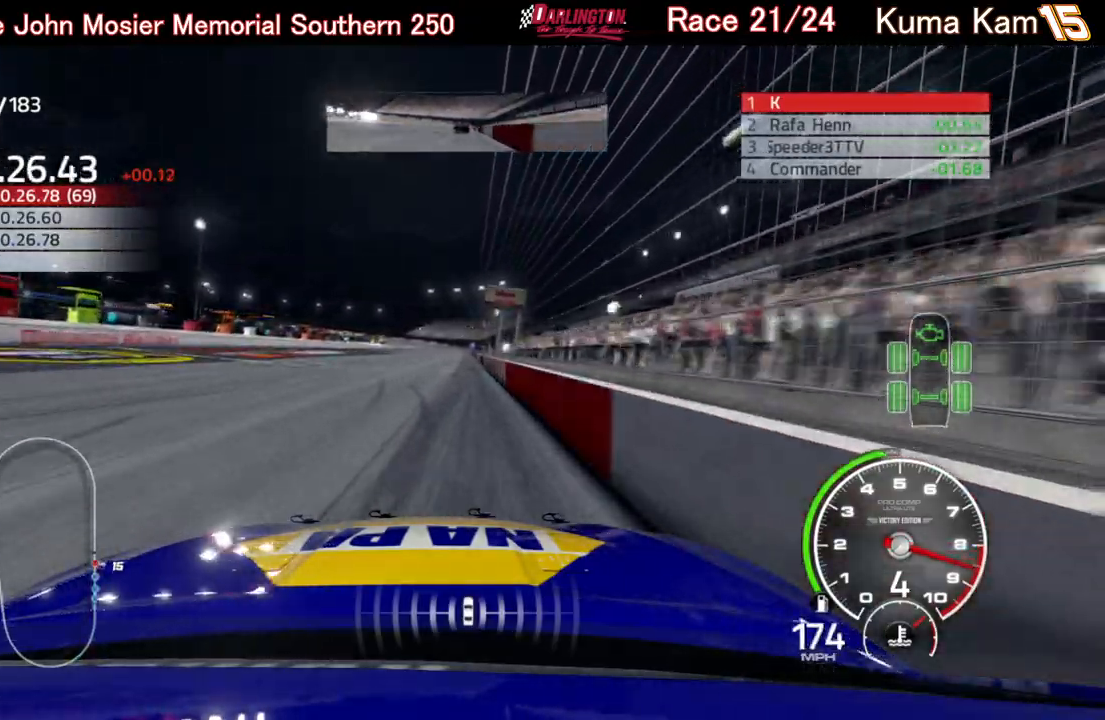
{"buttons": ["R2"], "left_stick": "up-right", "right_stick": "center", "events": [[433, "left_stick", "up-right"]]}